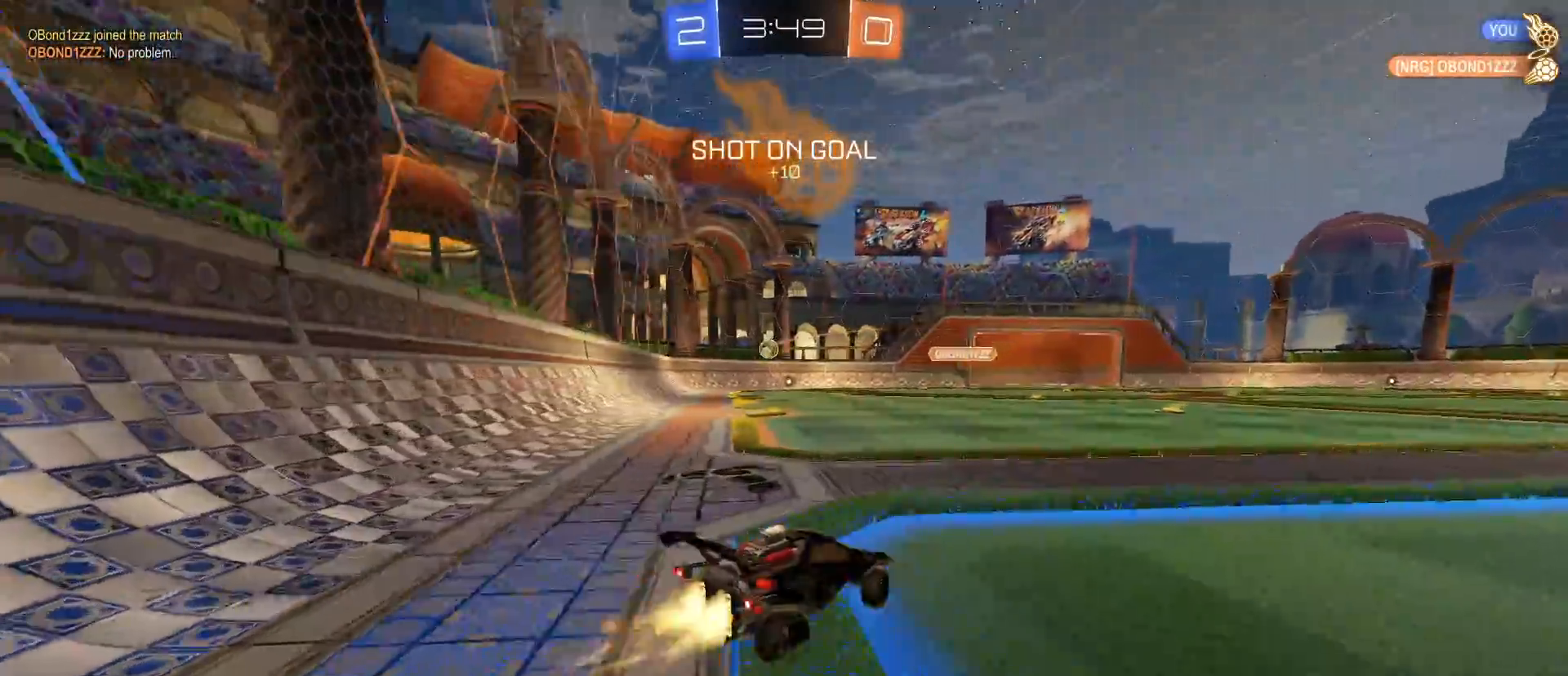
Gameplay with keyboard and mouse; each line is a JSON object with the keys and mouse buttons held at the frame after it. "events" lists presses ("down") and releases ("up") of "1", "2", "3", "4", "5", "a", "alt", "c", "caps_lock", "ctrl", "d", "e", "f", "g", "q", "r", "s", "shift", "space", "t", "tab", "v", "w", "x", "z", "mouse_left", "mouse_wheel" and "mouse_right" between this image and that frame as [ms after this image, input, new state], when the widget could be followed in between. "mouse_left", "mouse_wheel", "mouse_right" = the "left", "wheel", "right" buttons of the "mouse" list. No other keys are recorded. "wheel" means that the mouse wheel is clicked or scrolled. "mouse_move" is the direction in which the mouse moves at that frame (one of eight, or "still"), when it could be read.
{"keys": ["w"], "mouse": ["left"], "mouse_move": "still", "events": [[217, "mouse_left", "up"], [250, "mouse_left", "down"], [500, "a", "up"]]}
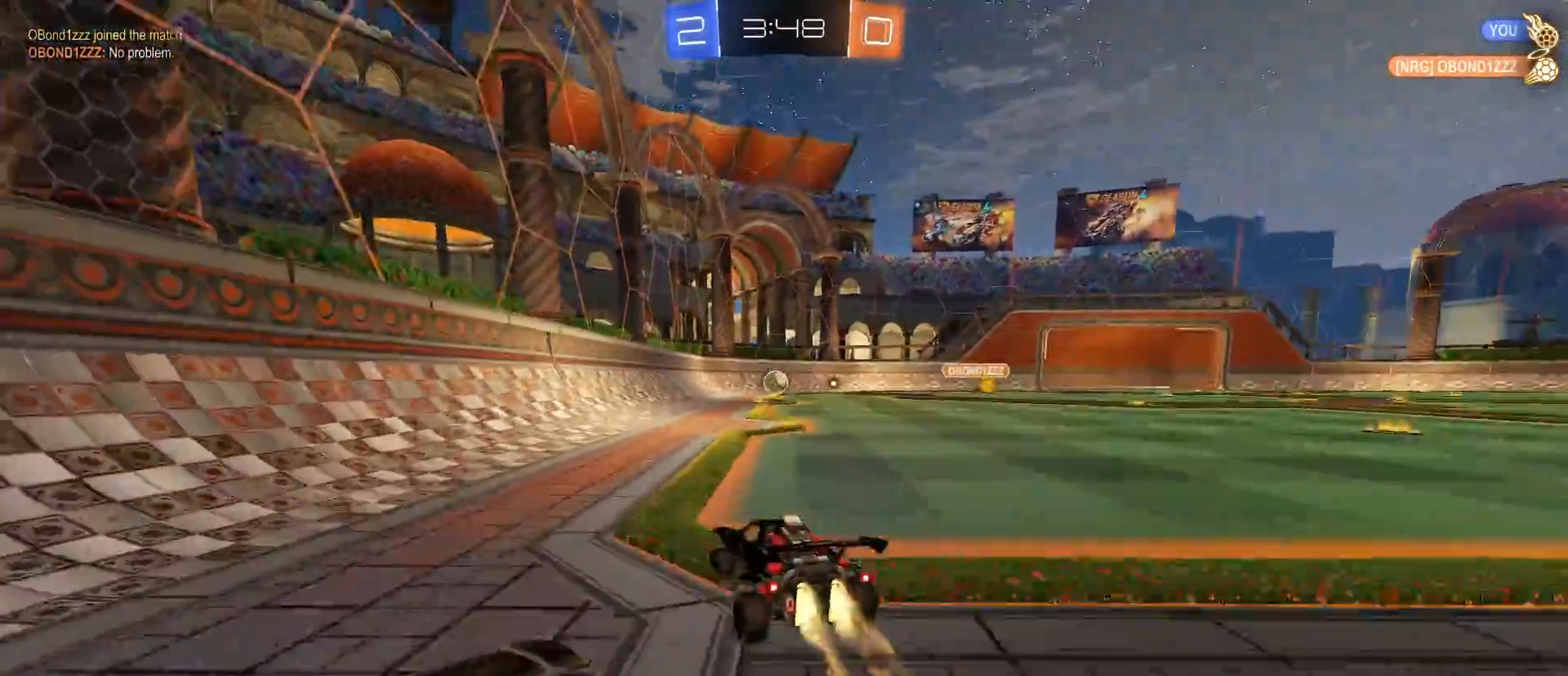
{"keys": ["w"], "mouse": [], "mouse_move": "still", "events": [[317, "mouse_left", "up"]]}
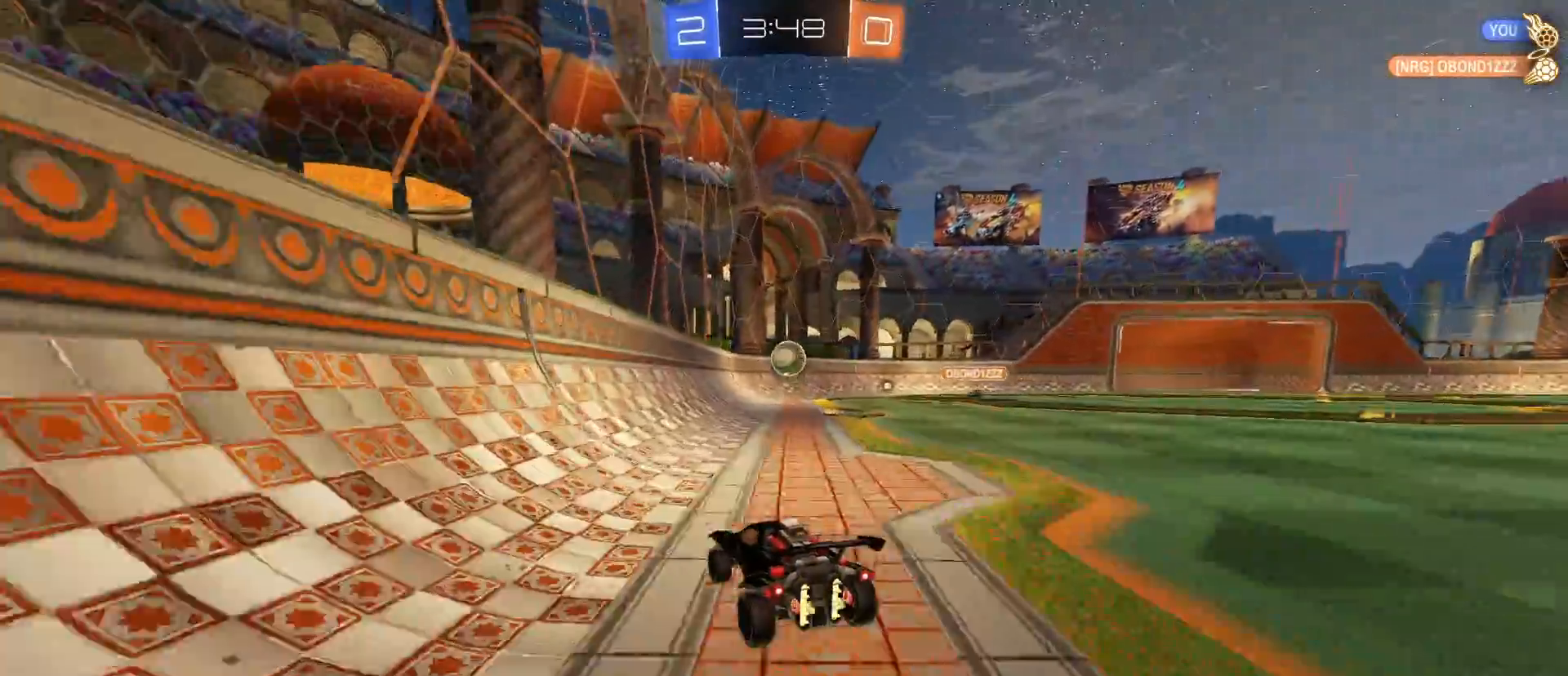
{"keys": ["d", "s"], "mouse": [], "mouse_move": "still", "events": [[250, "d", "down"], [250, "w", "up"], [333, "s", "down"]]}
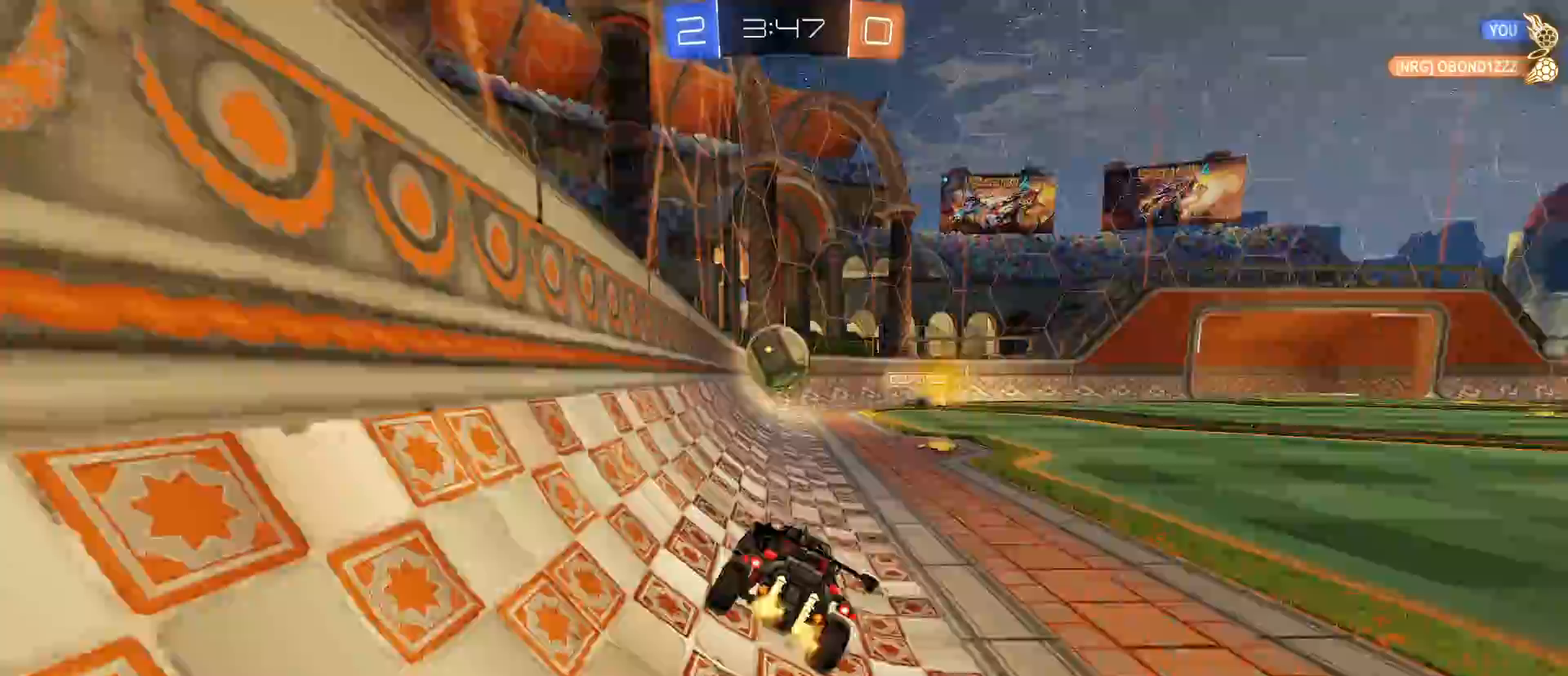
{"keys": ["w"], "mouse": [], "mouse_move": "still", "events": [[117, "d", "up"], [167, "s", "up"], [450, "w", "down"]]}
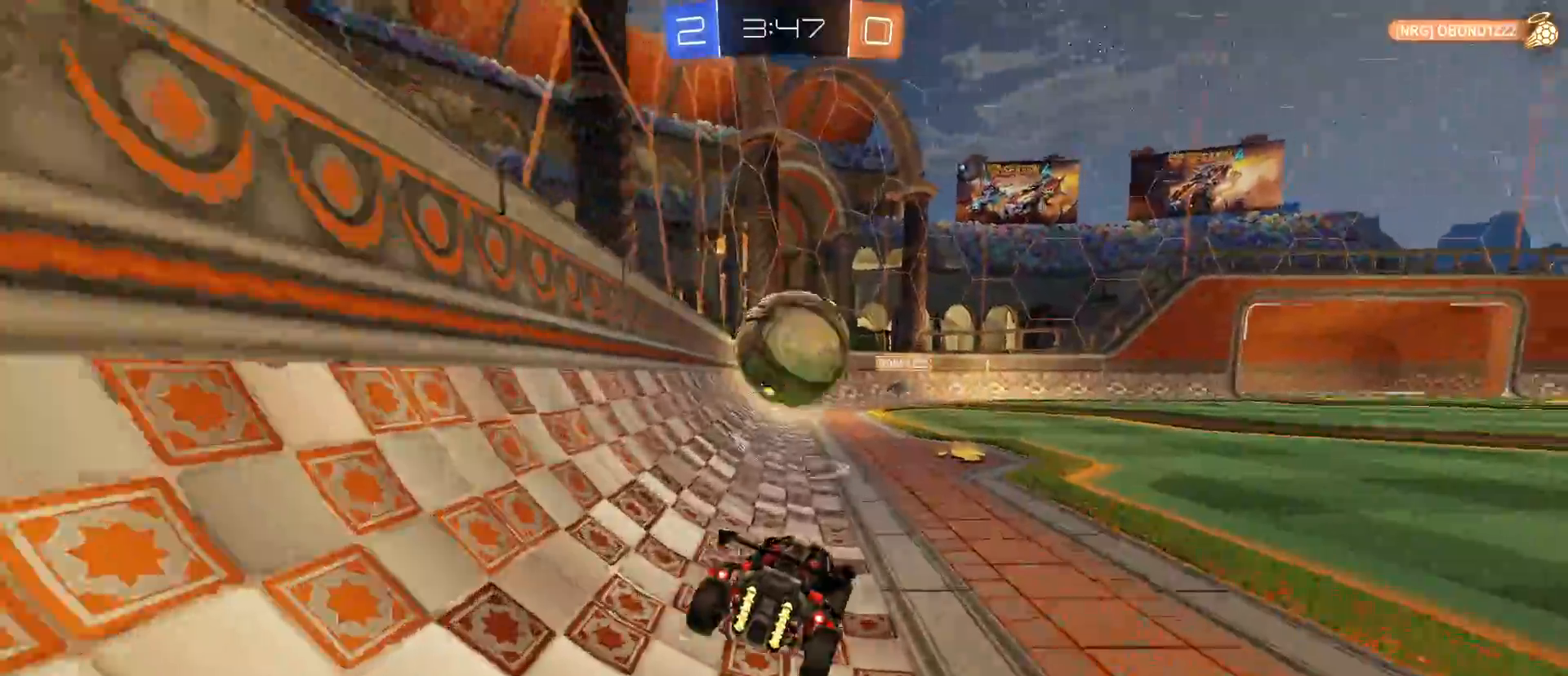
{"keys": ["w"], "mouse": ["left"], "mouse_move": "still", "events": [[217, "space", "down"], [267, "d", "down"], [367, "space", "up"], [417, "d", "up"], [417, "mouse_left", "down"]]}
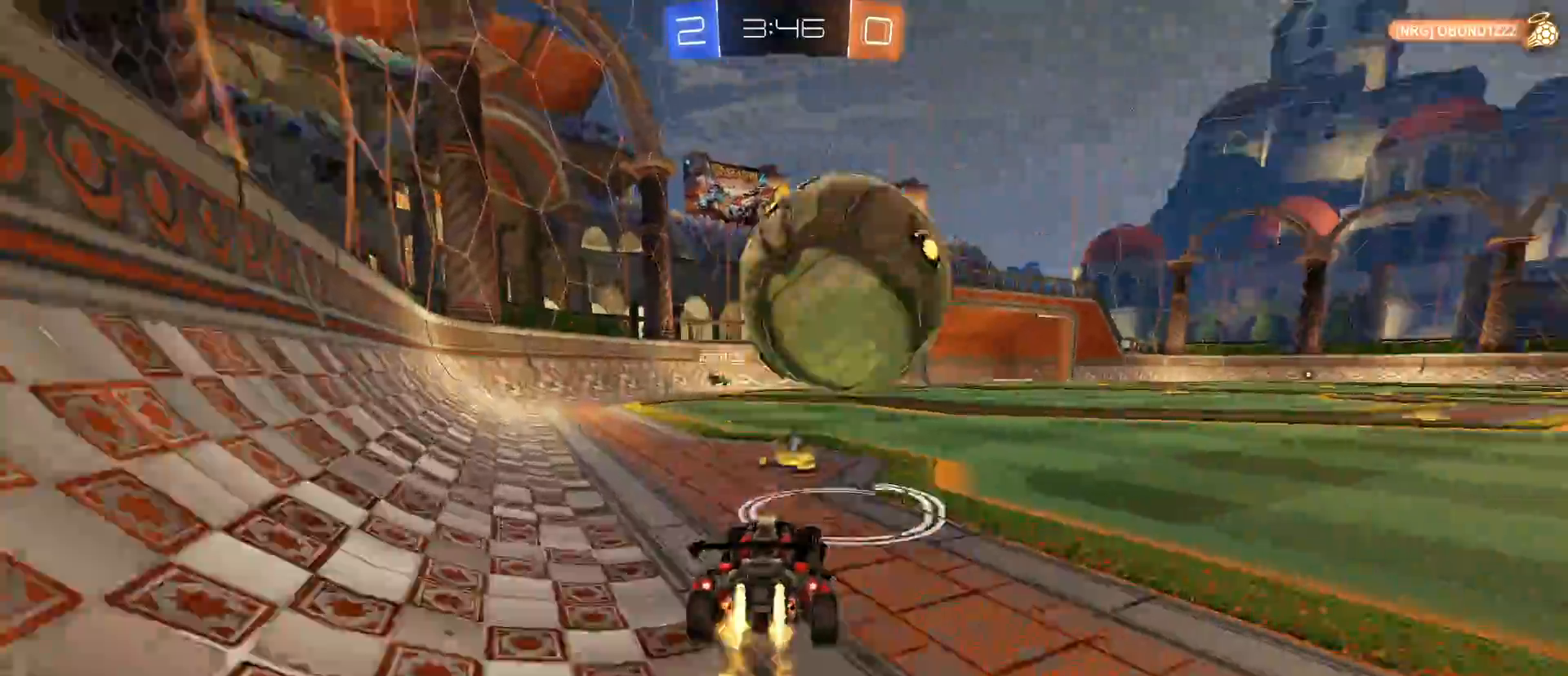
{"keys": [], "mouse": [], "mouse_move": "still", "events": [[67, "d", "down"], [100, "d", "up"], [283, "mouse_left", "up"], [333, "d", "down"], [383, "d", "up"], [433, "w", "up"]]}
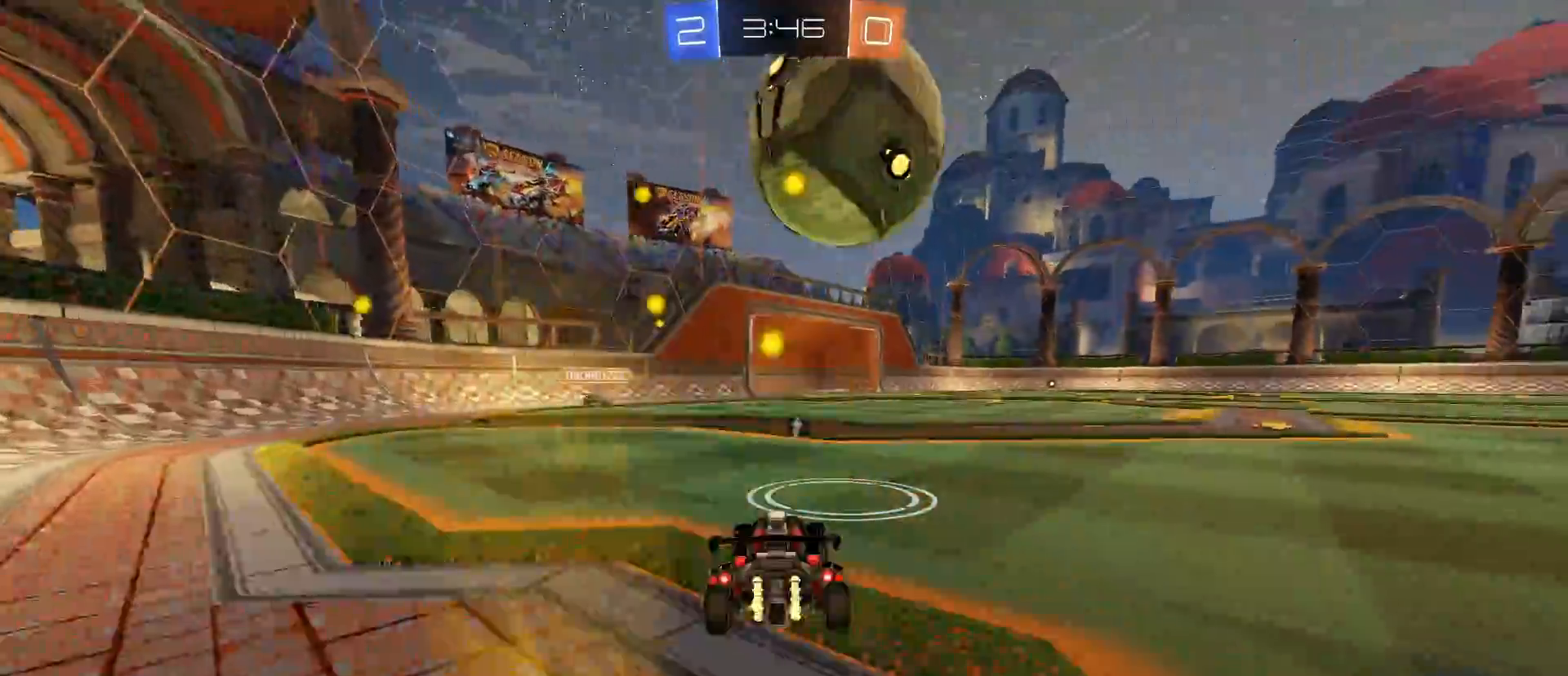
{"keys": ["d"], "mouse": ["left", "right"], "mouse_move": "still", "events": [[117, "mouse_left", "down"], [167, "mouse_right", "down"], [217, "d", "down"], [250, "d", "up"], [350, "mouse_right", "up"], [400, "mouse_right", "down"], [450, "d", "down"]]}
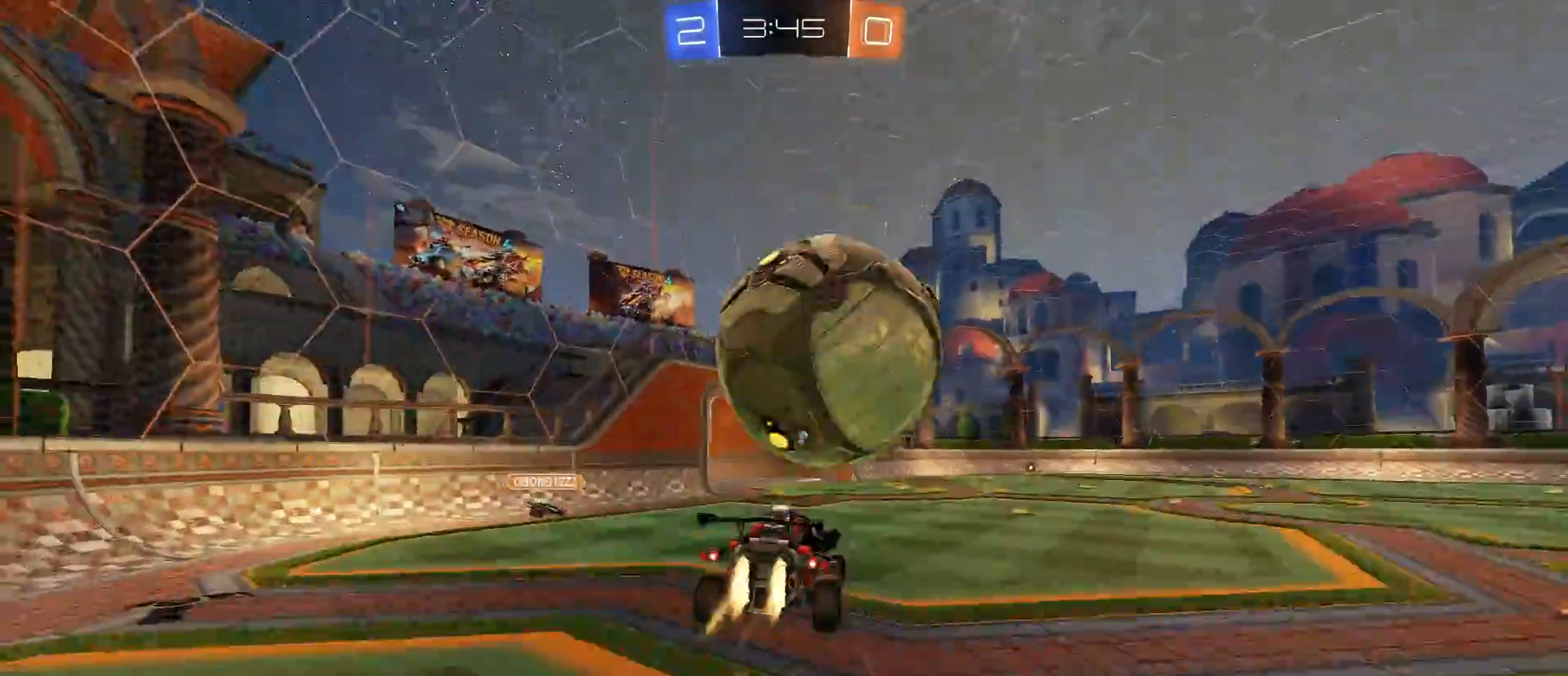
{"keys": ["d", "q", "s"], "mouse": ["left", "right"], "mouse_move": "still", "events": [[183, "s", "down"], [317, "q", "down"]]}
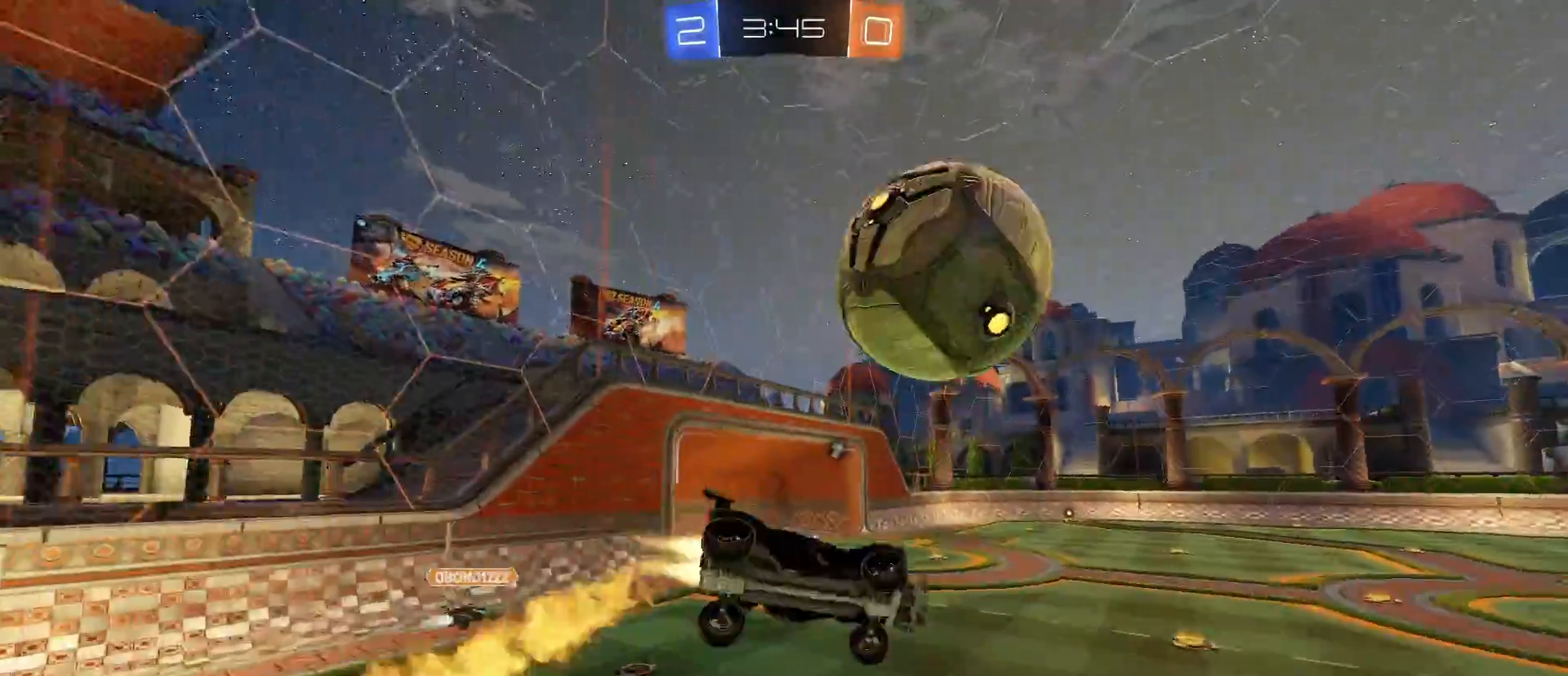
{"keys": ["w"], "mouse": ["left", "right"], "mouse_move": "still", "events": [[17, "q", "up"], [67, "q", "down"], [150, "a", "down"], [183, "s", "up"], [233, "d", "up"], [383, "w", "down"], [433, "a", "up"], [433, "q", "up"]]}
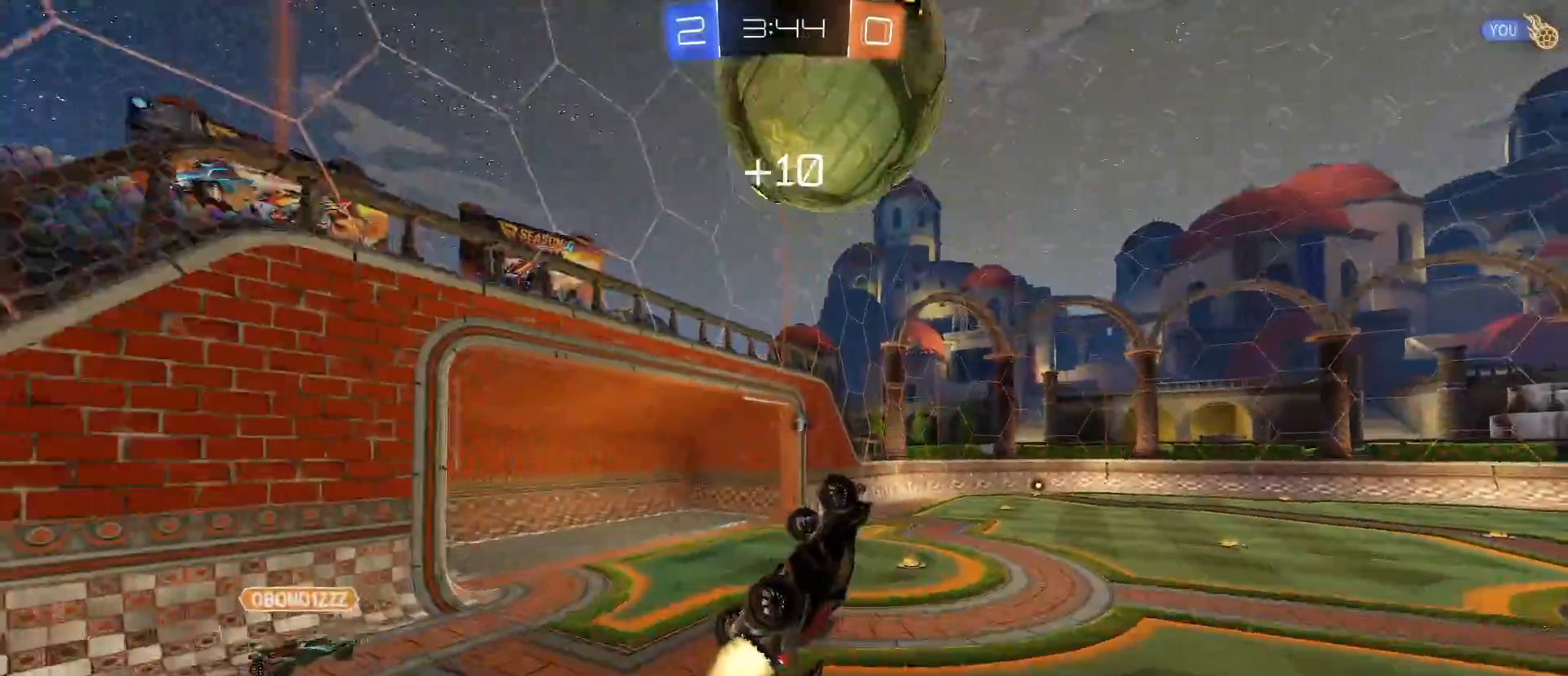
{"keys": [], "mouse": [], "mouse_move": "still", "events": [[33, "a", "down"], [83, "mouse_right", "up"], [117, "a", "up"], [117, "mouse_left", "up"], [117, "w", "up"], [217, "d", "down"], [267, "q", "down"], [300, "space", "down"], [450, "d", "up"], [450, "q", "up"], [450, "space", "up"]]}
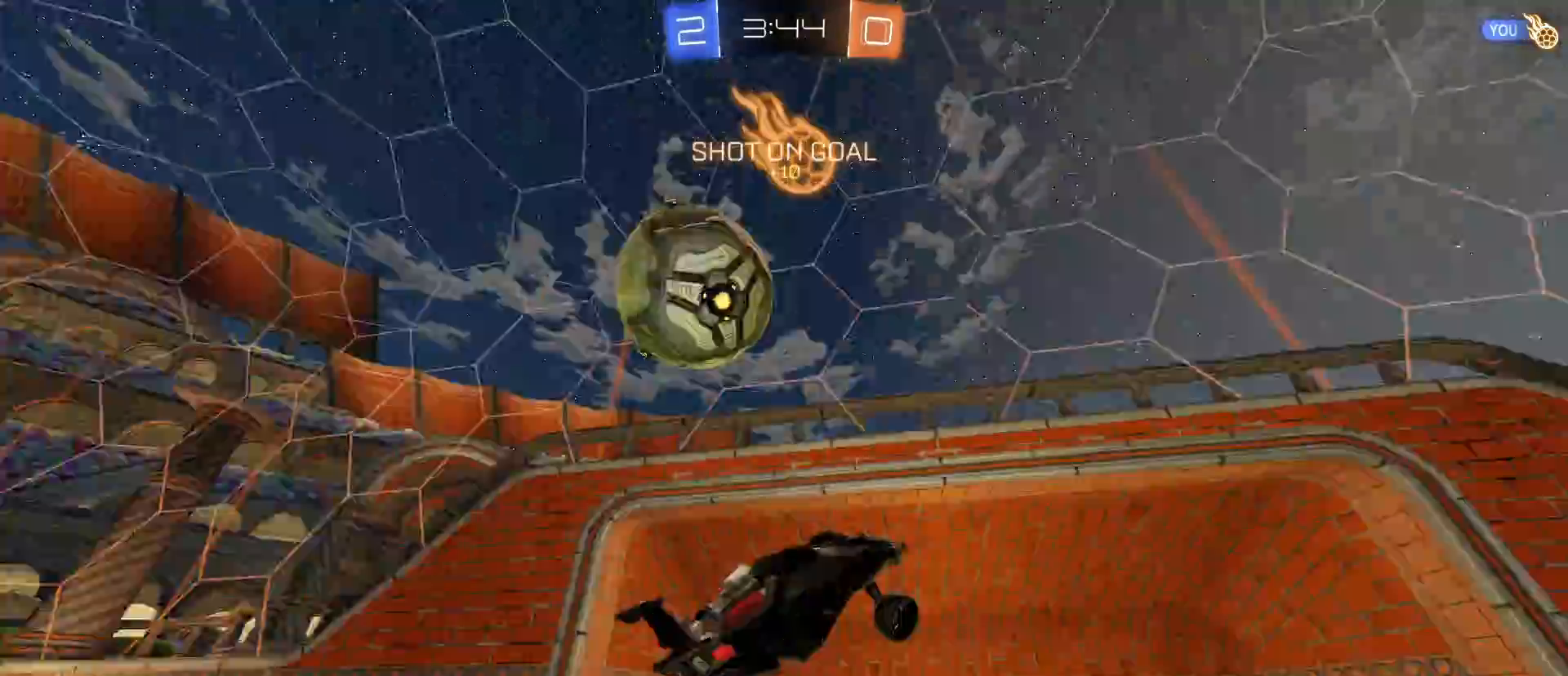
{"keys": ["d"], "mouse": [], "mouse_move": "still", "events": [[183, "d", "down"], [267, "d", "up"], [500, "d", "down"]]}
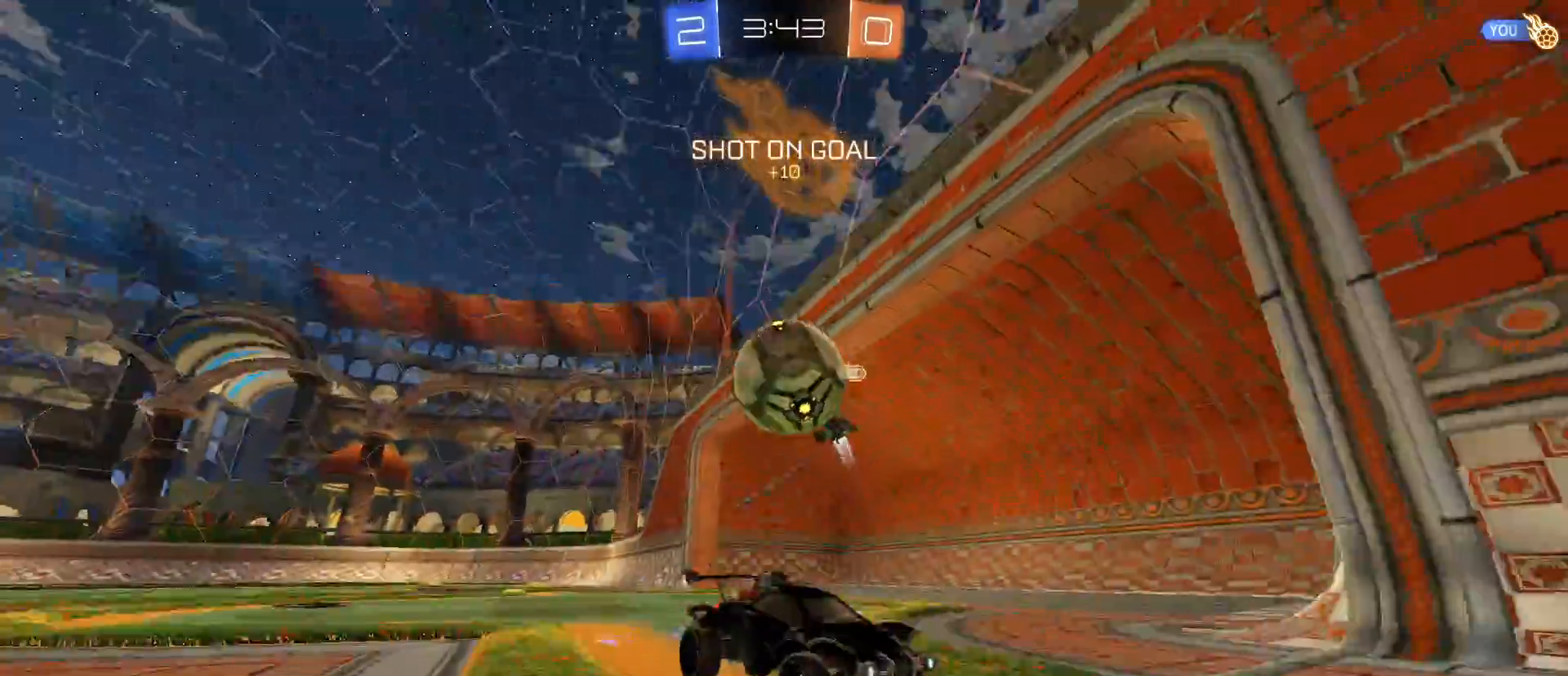
{"keys": ["w"], "mouse": [], "mouse_move": "still", "events": [[50, "w", "down"], [233, "d", "up"]]}
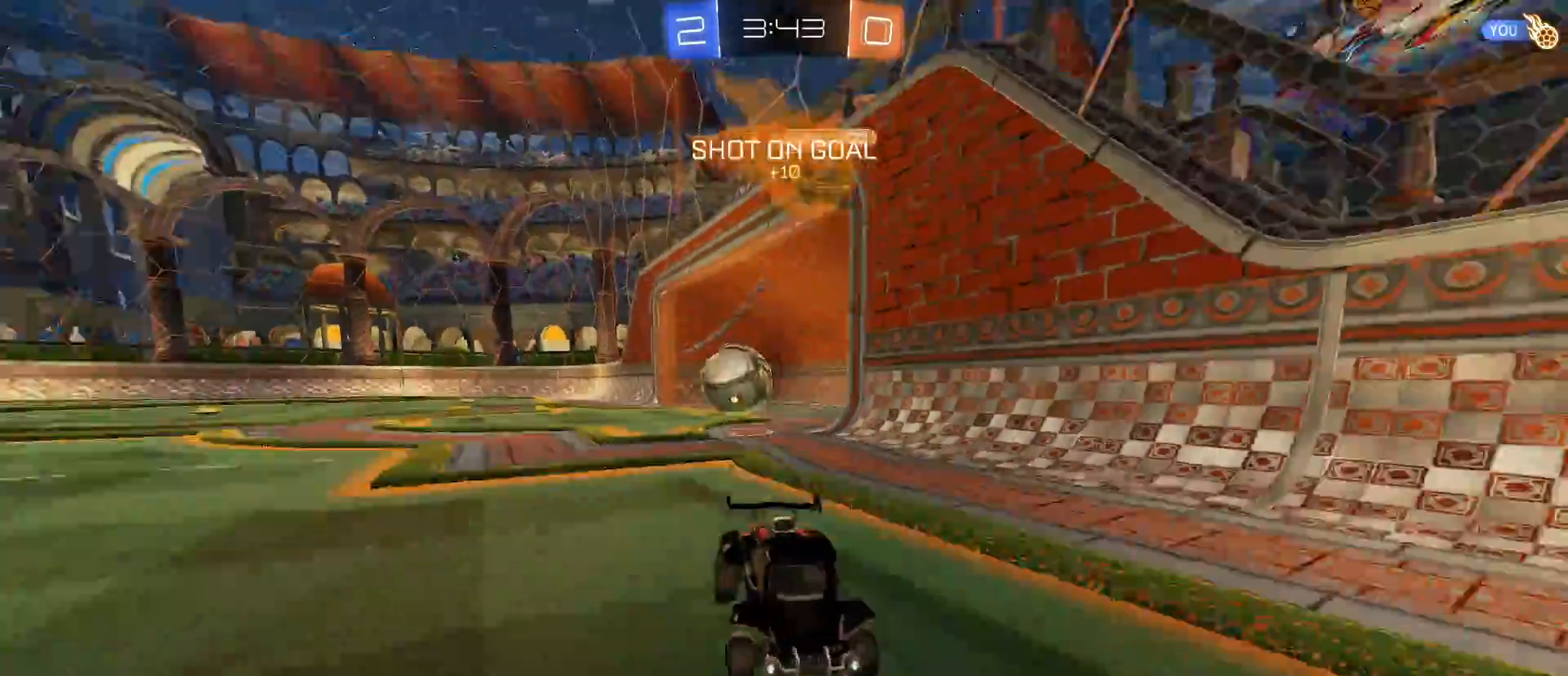
{"keys": ["w"], "mouse": [], "mouse_move": "still", "events": [[33, "space", "down"], [167, "d", "down"], [167, "space", "up"], [200, "a", "down"], [200, "d", "up"], [500, "a", "up"]]}
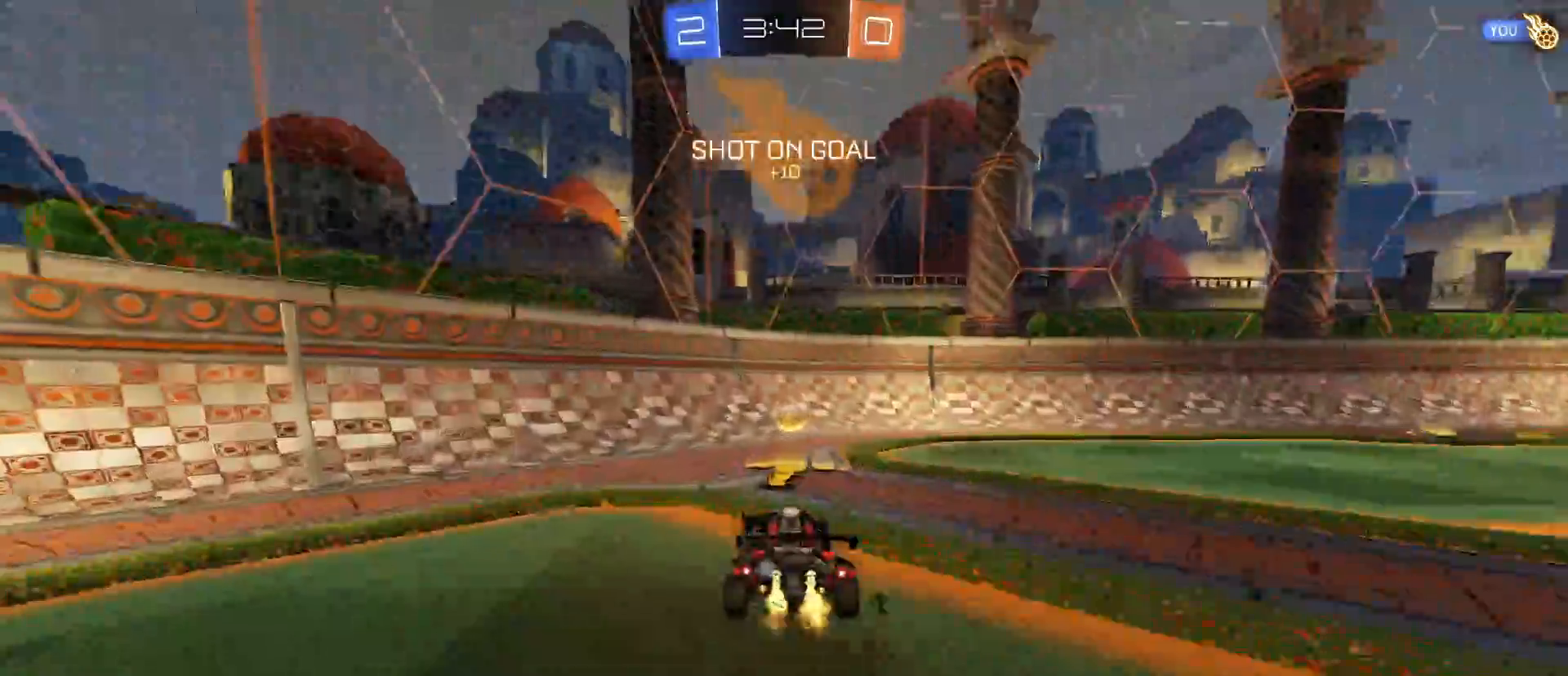
{"keys": ["d", "w"], "mouse": [], "mouse_move": "still", "events": [[50, "d", "down"], [83, "mouse_left", "down"], [83, "space", "down"], [83, "w", "up"], [133, "shift", "down"], [133, "w", "down"], [183, "mouse_left", "up"], [233, "shift", "up"], [233, "space", "up"], [367, "shift", "down"], [417, "shift", "up"]]}
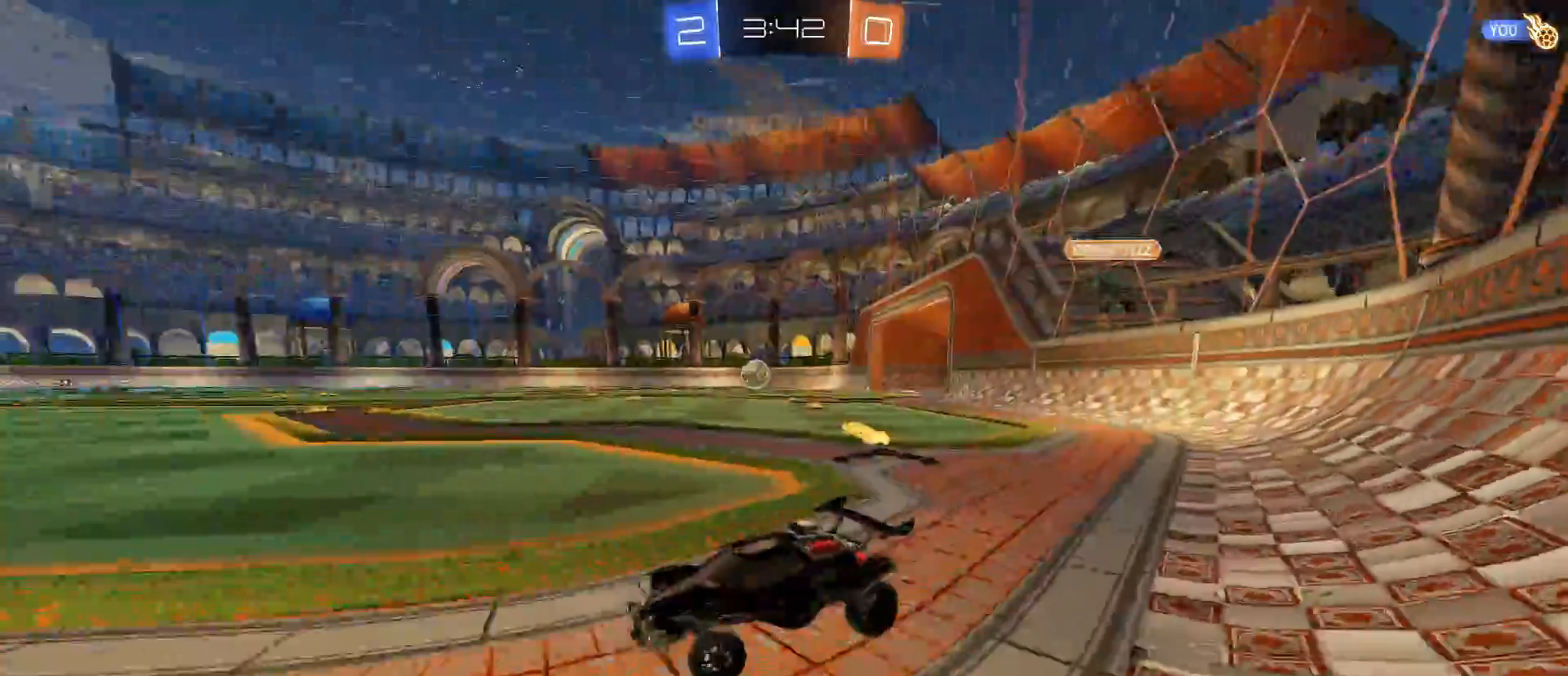
{"keys": ["d", "w"], "mouse": ["left"], "mouse_move": "still", "events": [[100, "mouse_left", "down"], [150, "shift", "down"], [200, "mouse_left", "up"], [233, "shift", "up"], [383, "mouse_left", "down"]]}
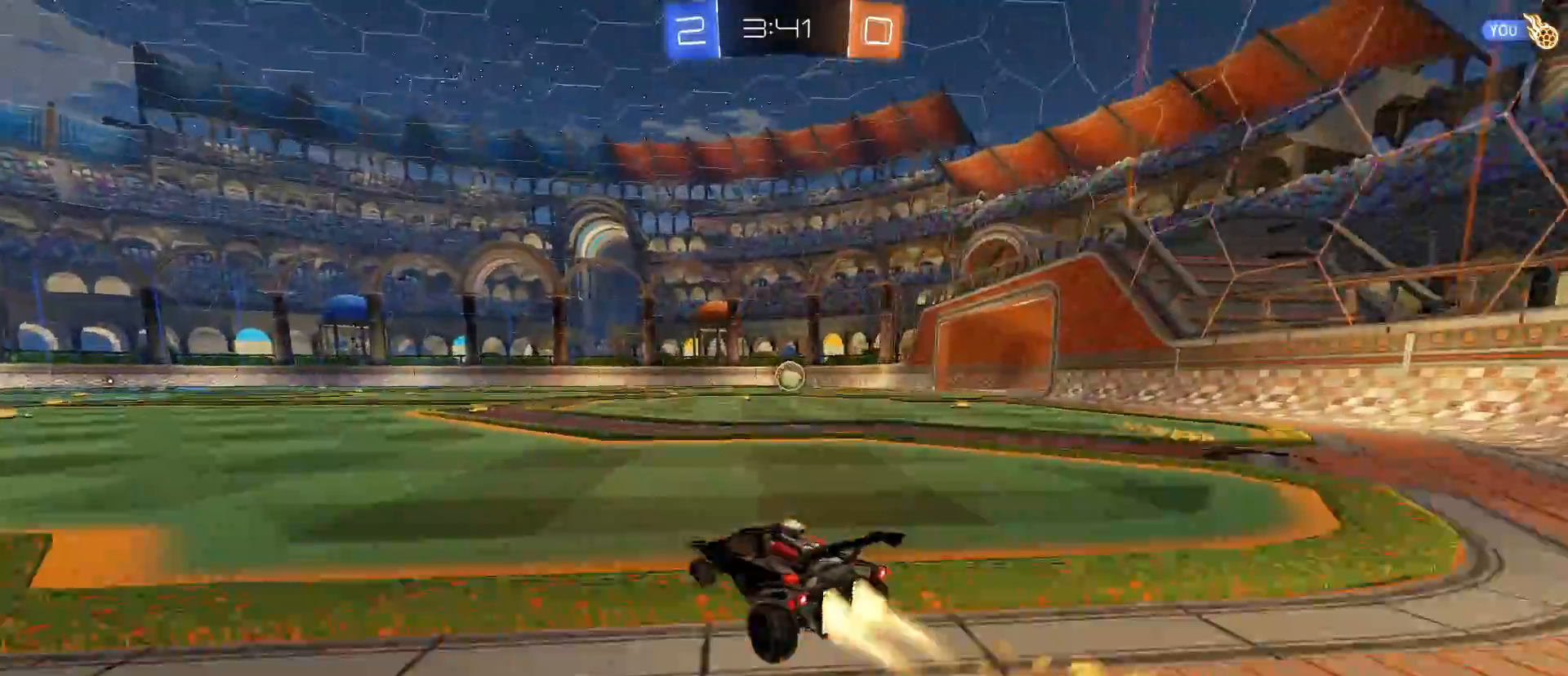
{"keys": [], "mouse": [], "mouse_move": "still", "events": [[67, "d", "up"], [67, "mouse_right", "down"], [167, "mouse_left", "up"], [167, "mouse_right", "up"], [217, "d", "down"], [217, "mouse_right", "down"], [250, "mouse_right", "up"], [350, "mouse_right", "down"], [400, "mouse_right", "up"], [500, "d", "up"], [500, "w", "up"]]}
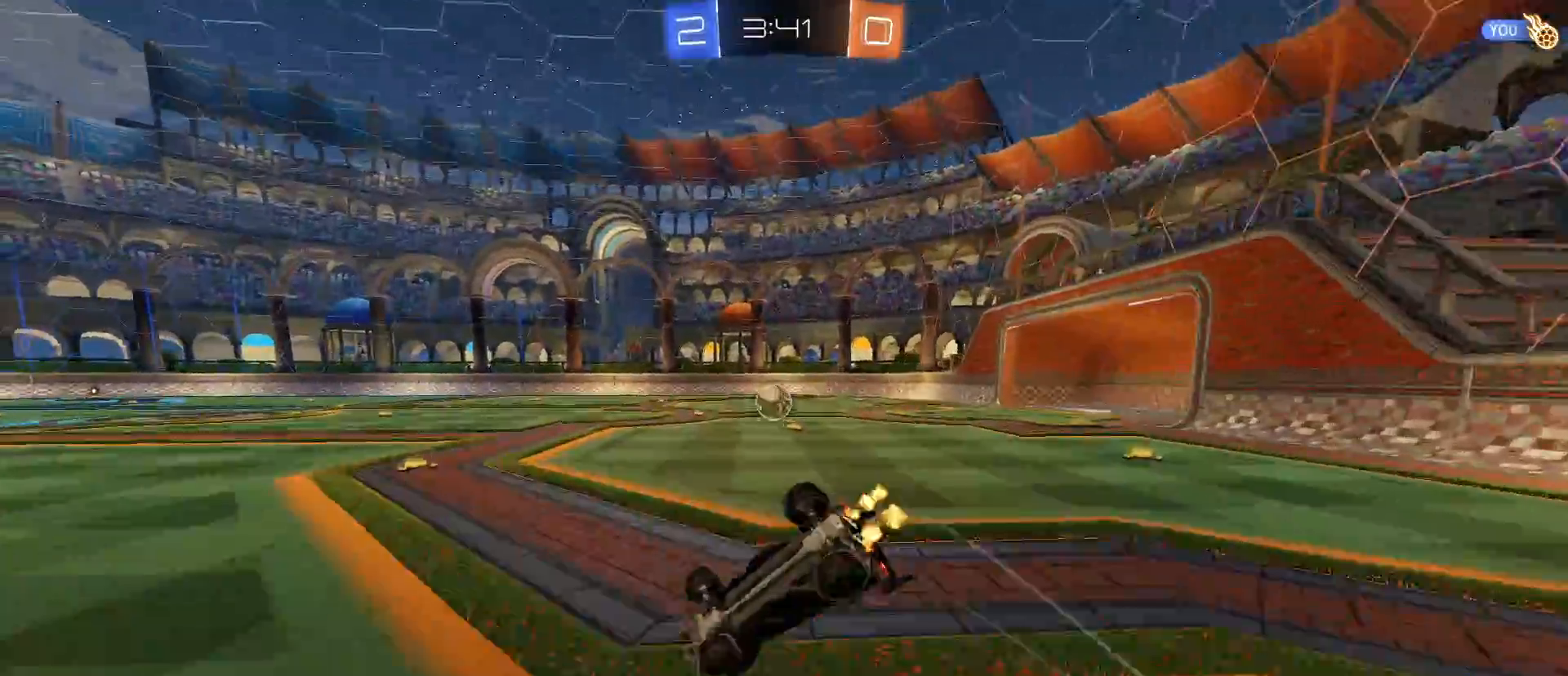
{"keys": [], "mouse": [], "mouse_move": "still", "events": [[83, "e", "down"], [367, "e", "up"]]}
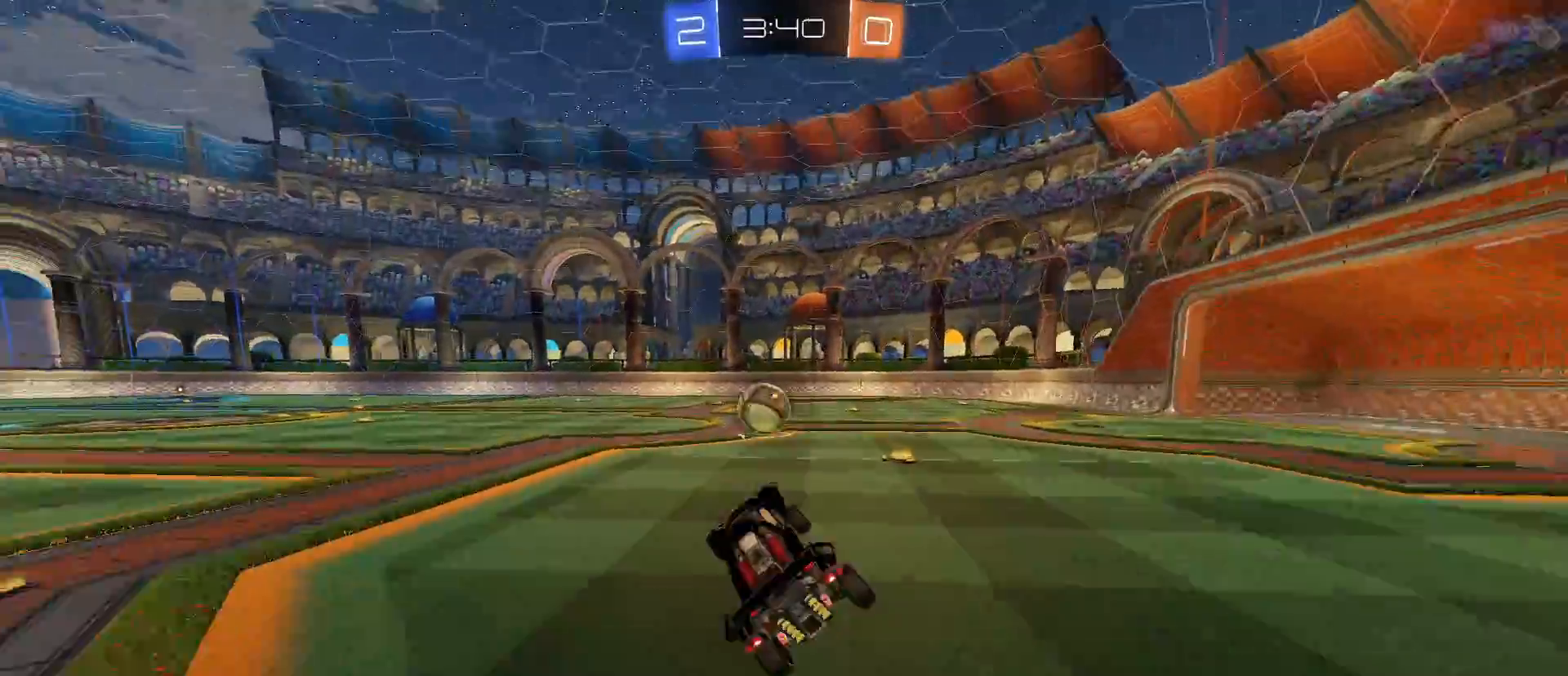
{"keys": ["a", "w"], "mouse": [], "mouse_move": "still", "events": [[283, "a", "down"], [383, "w", "down"]]}
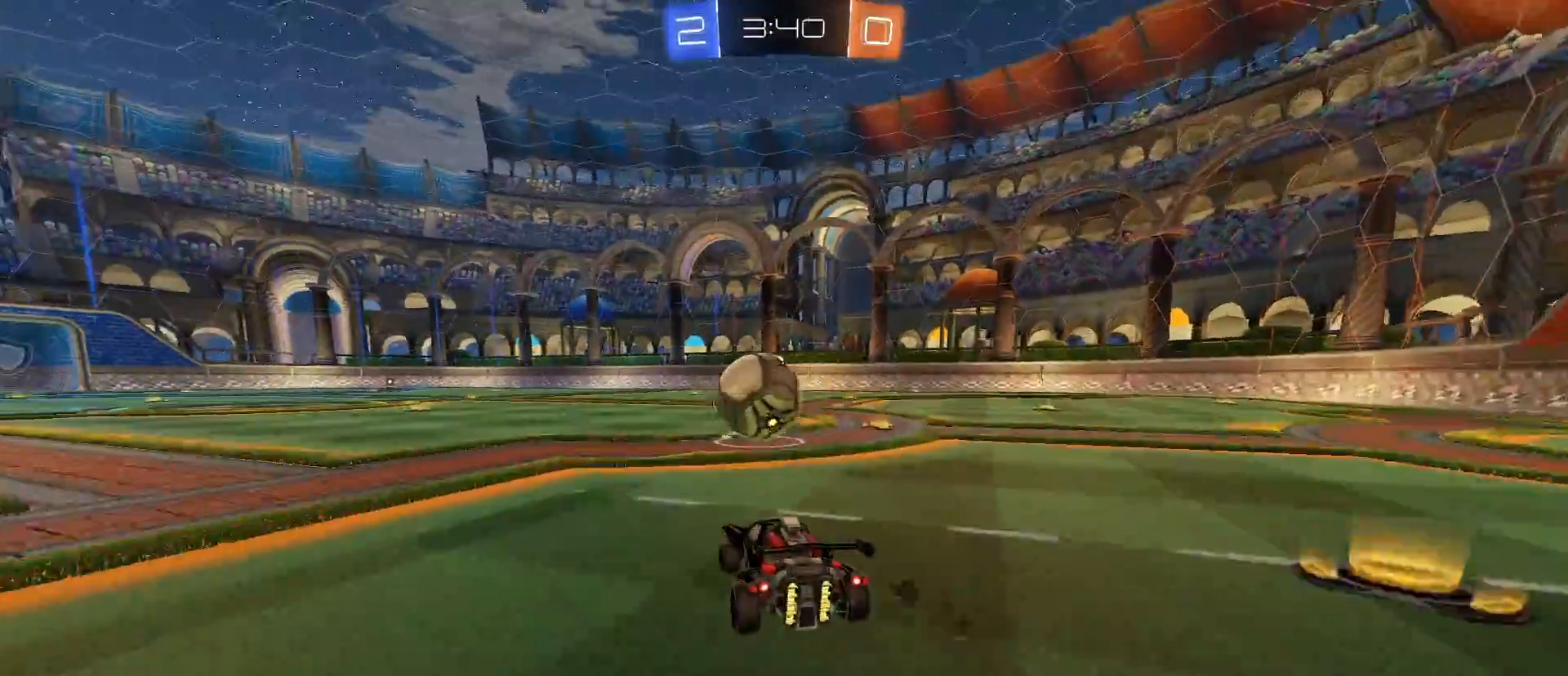
{"keys": ["w"], "mouse": ["left"], "mouse_move": "still", "events": [[17, "a", "up"], [200, "a", "down"], [300, "a", "up"], [400, "d", "down"], [483, "d", "up"], [483, "mouse_left", "down"]]}
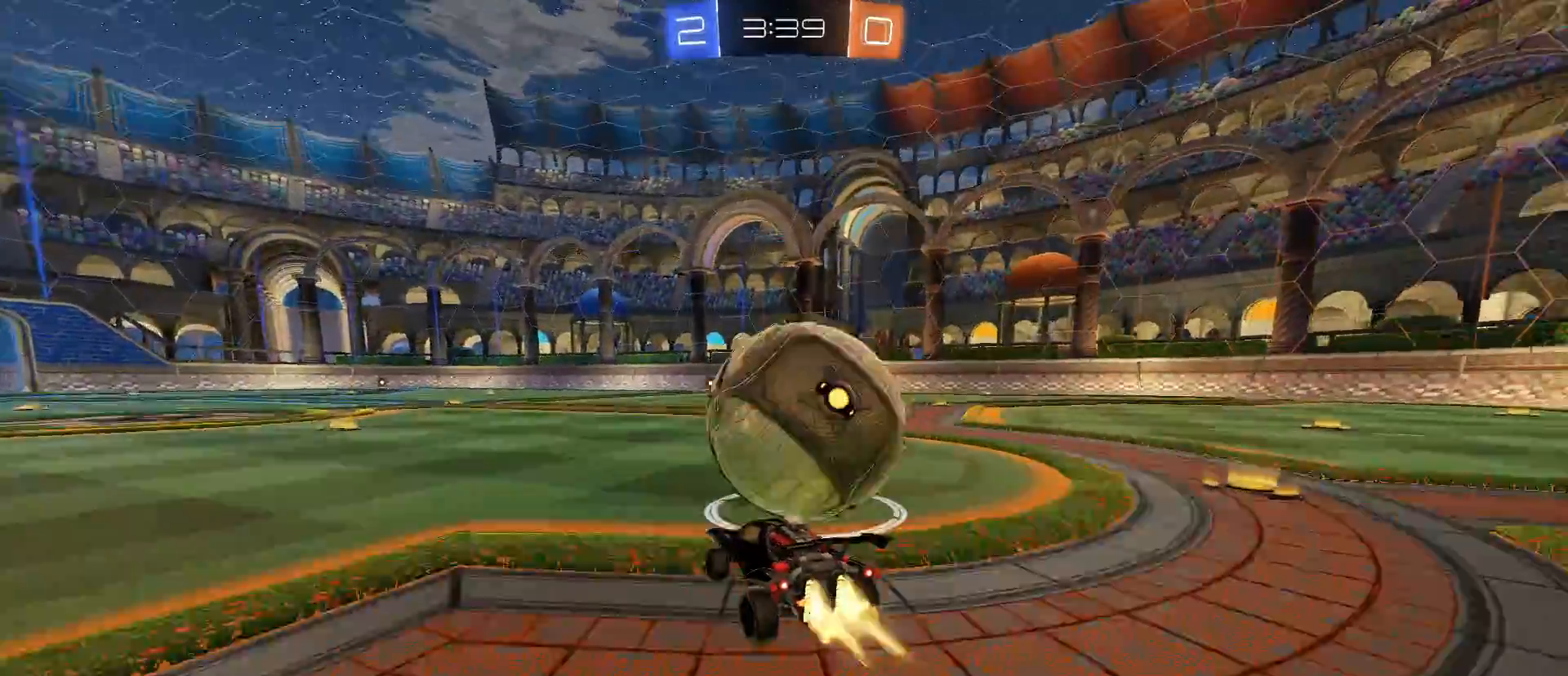
{"keys": ["d", "w"], "mouse": ["left"], "mouse_move": "still", "events": [[33, "a", "down"], [133, "a", "up"], [317, "d", "down"]]}
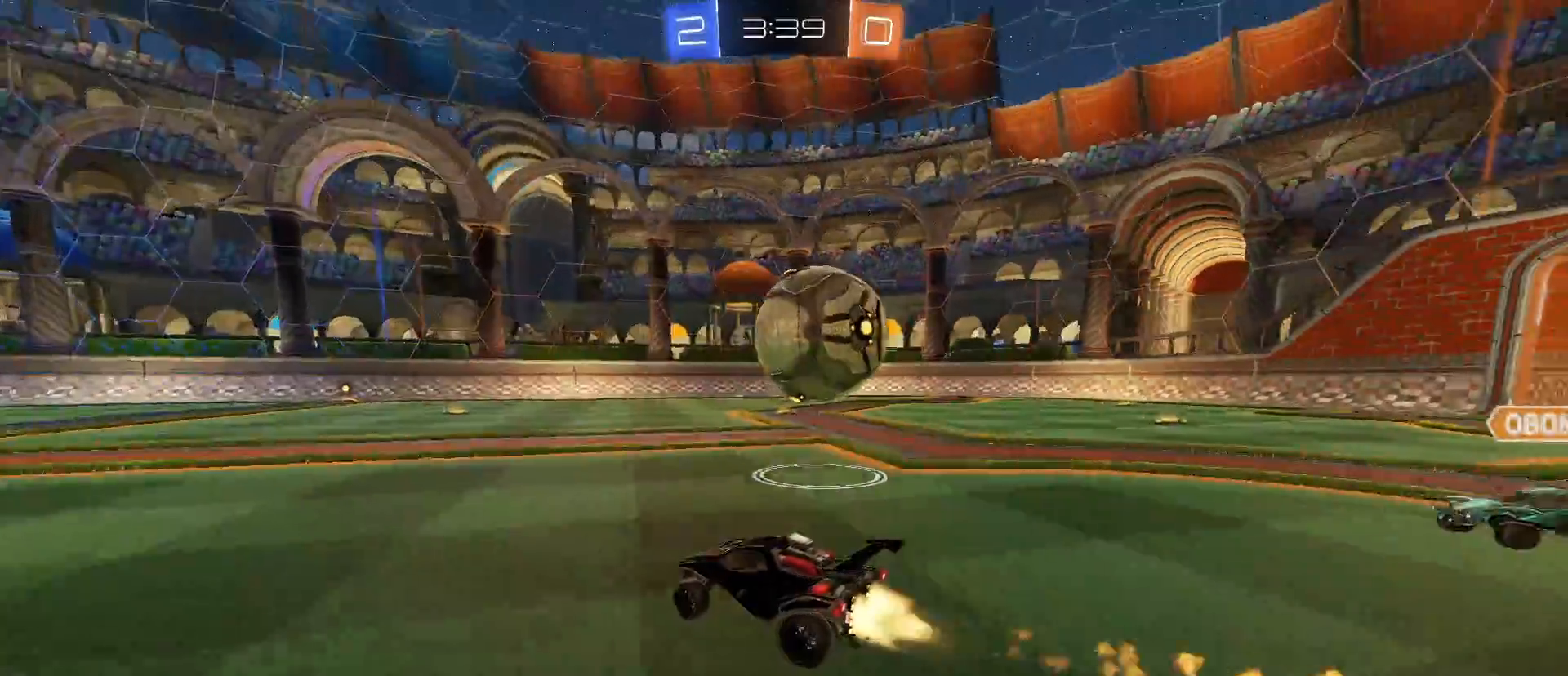
{"keys": ["d", "w"], "mouse": [], "mouse_move": "still", "events": [[100, "d", "up"], [333, "mouse_left", "up"], [433, "d", "down"]]}
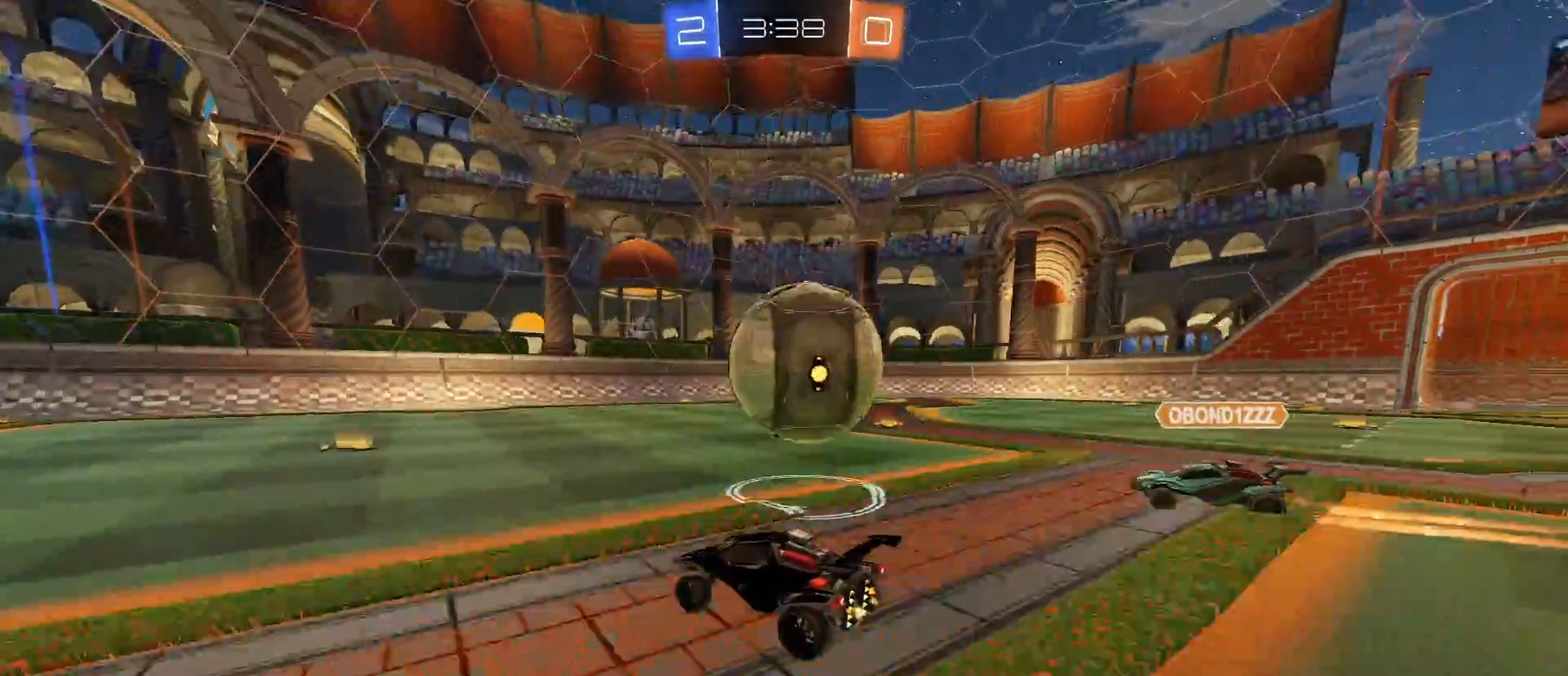
{"keys": ["a", "space", "w"], "mouse": [], "mouse_move": "still", "events": [[167, "a", "down"], [167, "d", "up"], [250, "mouse_left", "down"], [450, "mouse_left", "up"], [450, "space", "down"]]}